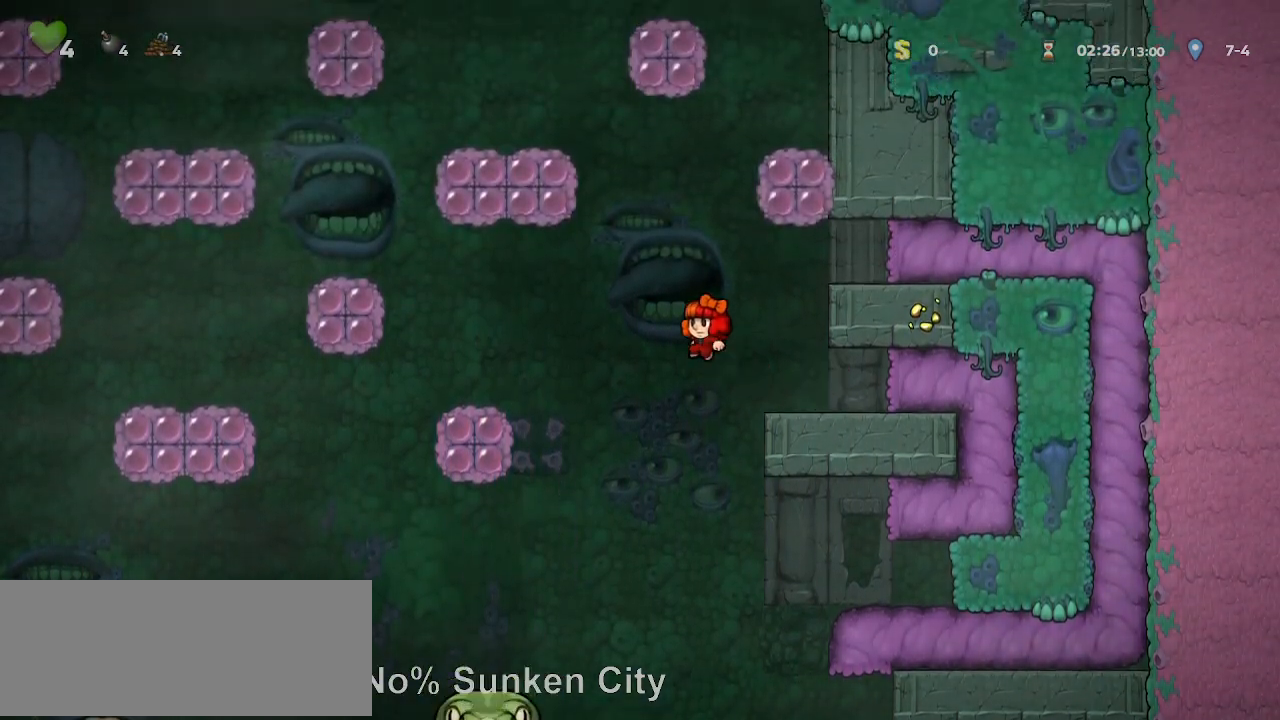
Gameplay with keyboard; each line is a JSON object with the keys held at the frame after it. "events" lists presses ("down") and releases ("up") of "a", "door", "down", "left", "right", "run", "s", "up", "x" and "z" between this image and that frame as [ms after this image, input, new state], when the widget could be followed in between. No other keys are recorded. Mouse input is not recorded. Key names are as the overlay labels them; some are game actions (e.g. jump) rather than physical keys.
{"keys": ["left", "z"], "events": [[67, "z", "up"], [400, "left", "up"], [450, "z", "down"], [500, "left", "down"]]}
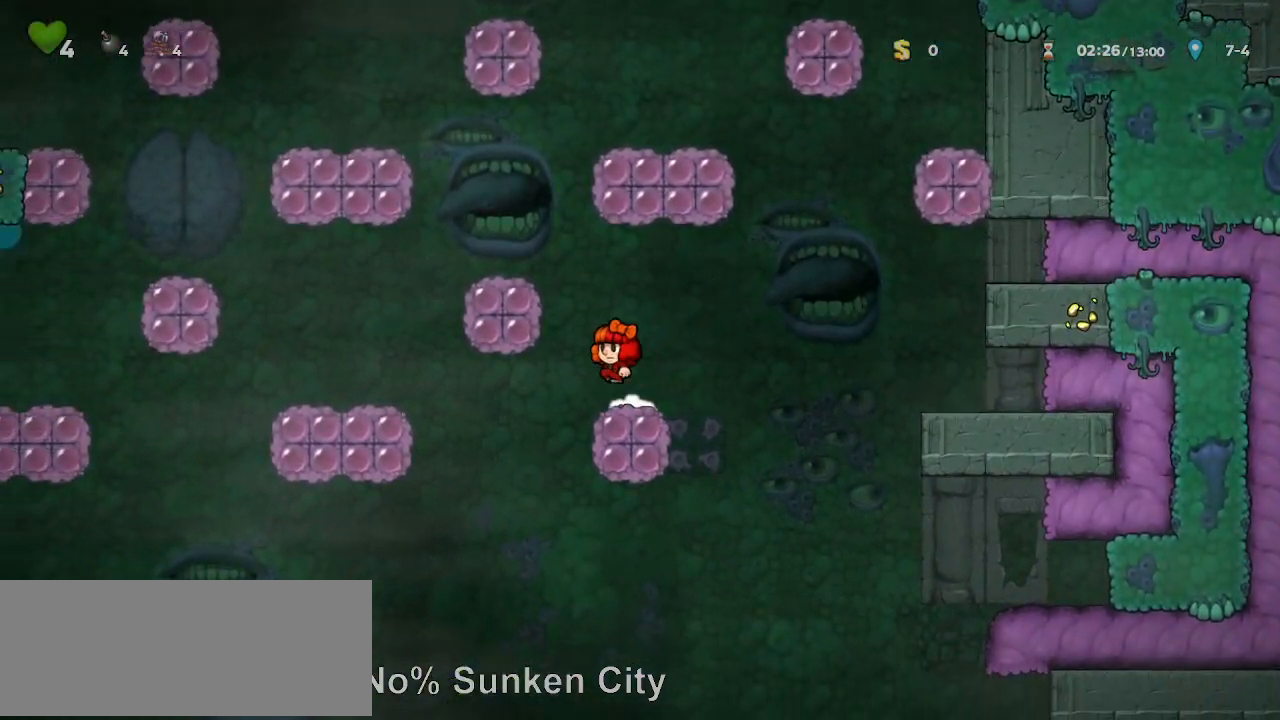
{"keys": [], "events": [[133, "z", "up"], [233, "z", "down"], [333, "z", "up"], [417, "left", "up"]]}
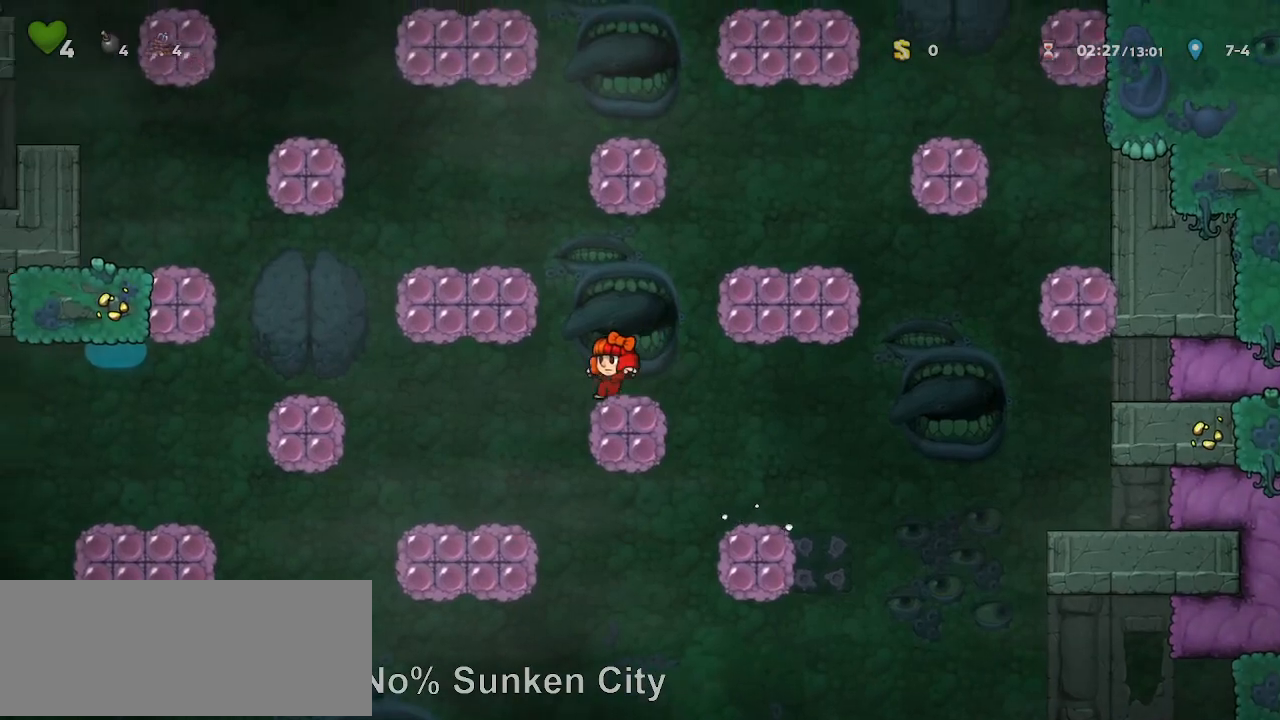
{"keys": ["left"], "events": [[50, "z", "down"], [100, "left", "down"], [200, "z", "up"], [333, "z", "down"], [433, "z", "up"]]}
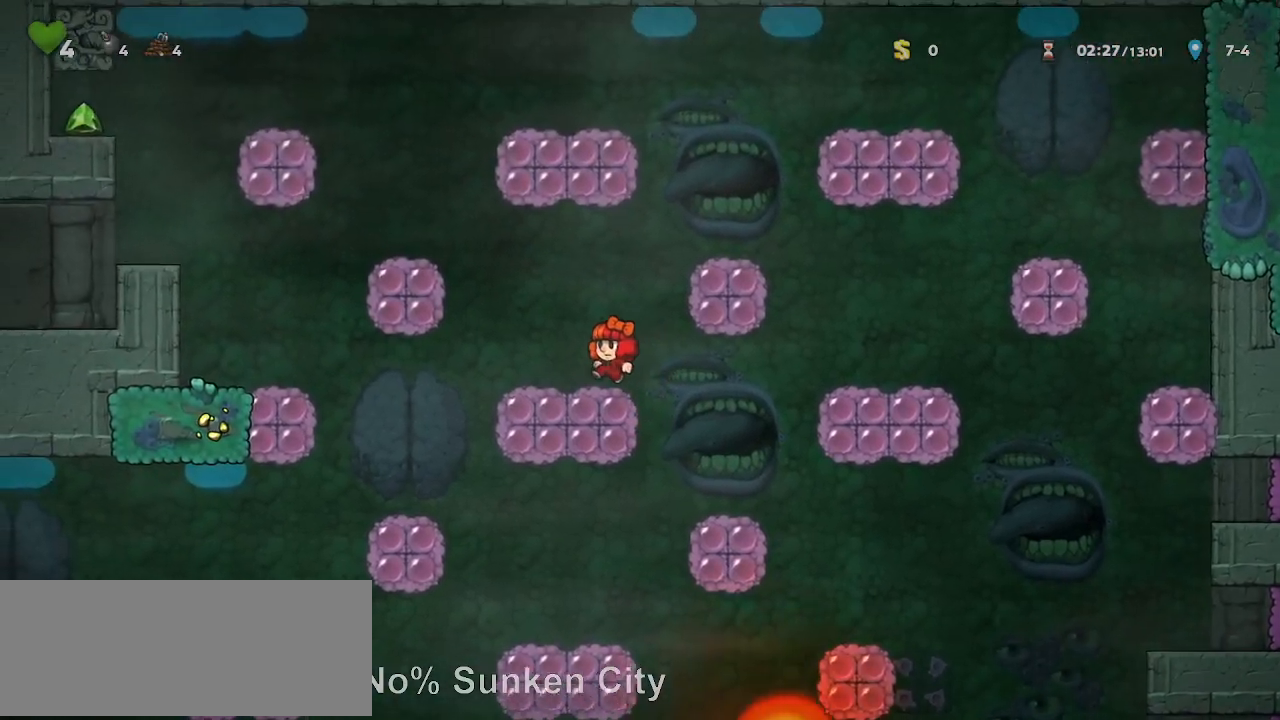
{"keys": ["left"]}